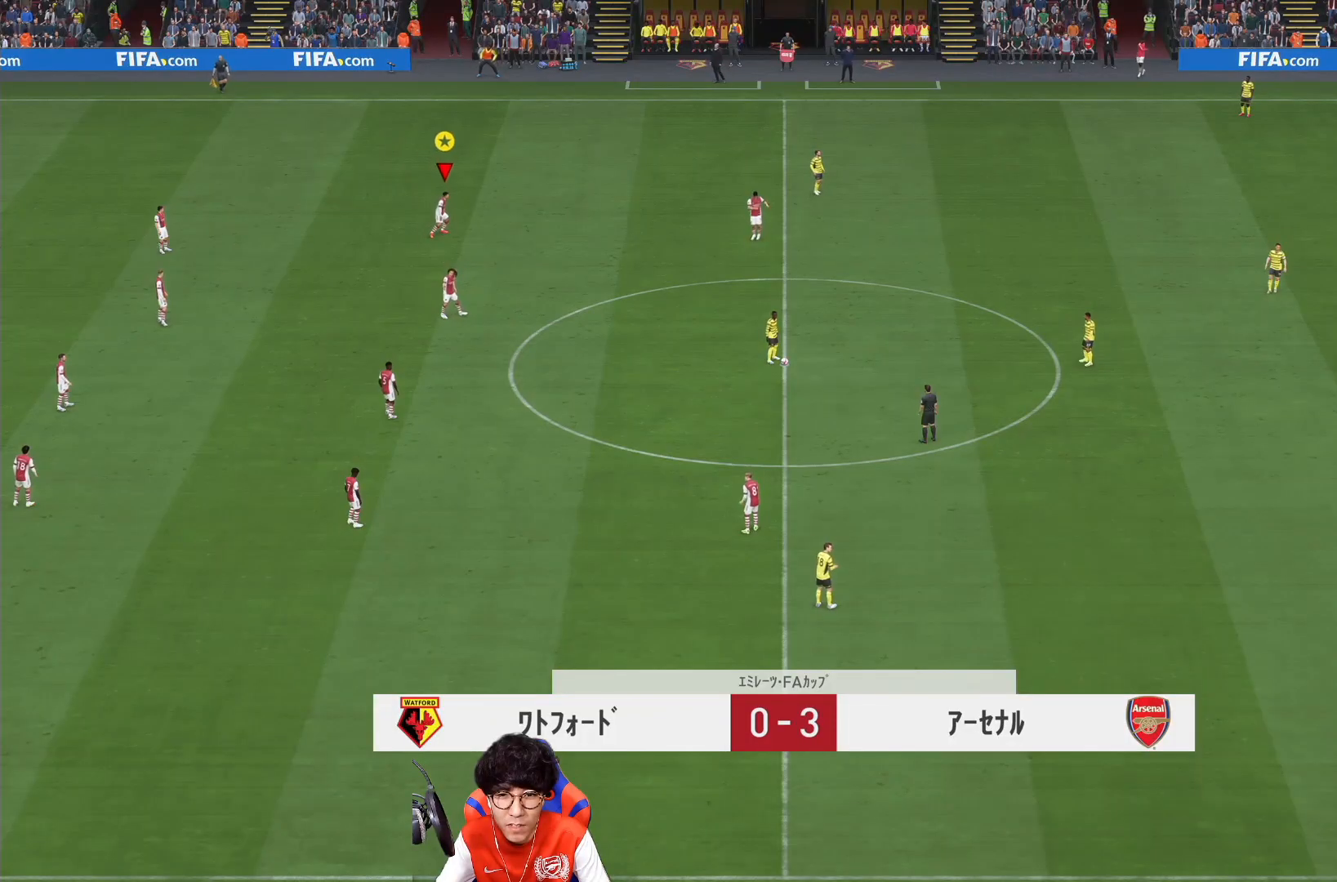
Gameplay with a controller (PlayStation layout); each line is a JSON object with the inputs held at the frame after it (dt_ms = milliseconds from this image to that frame). "events" lists button and stick changes between this image and that frame as [ms after this image, input, new state], when the widget could be followed in between. Not read: L3 R3.
{"dt_ms": 500, "buttons": [], "left_stick": "right", "right_stick": "center", "events": []}
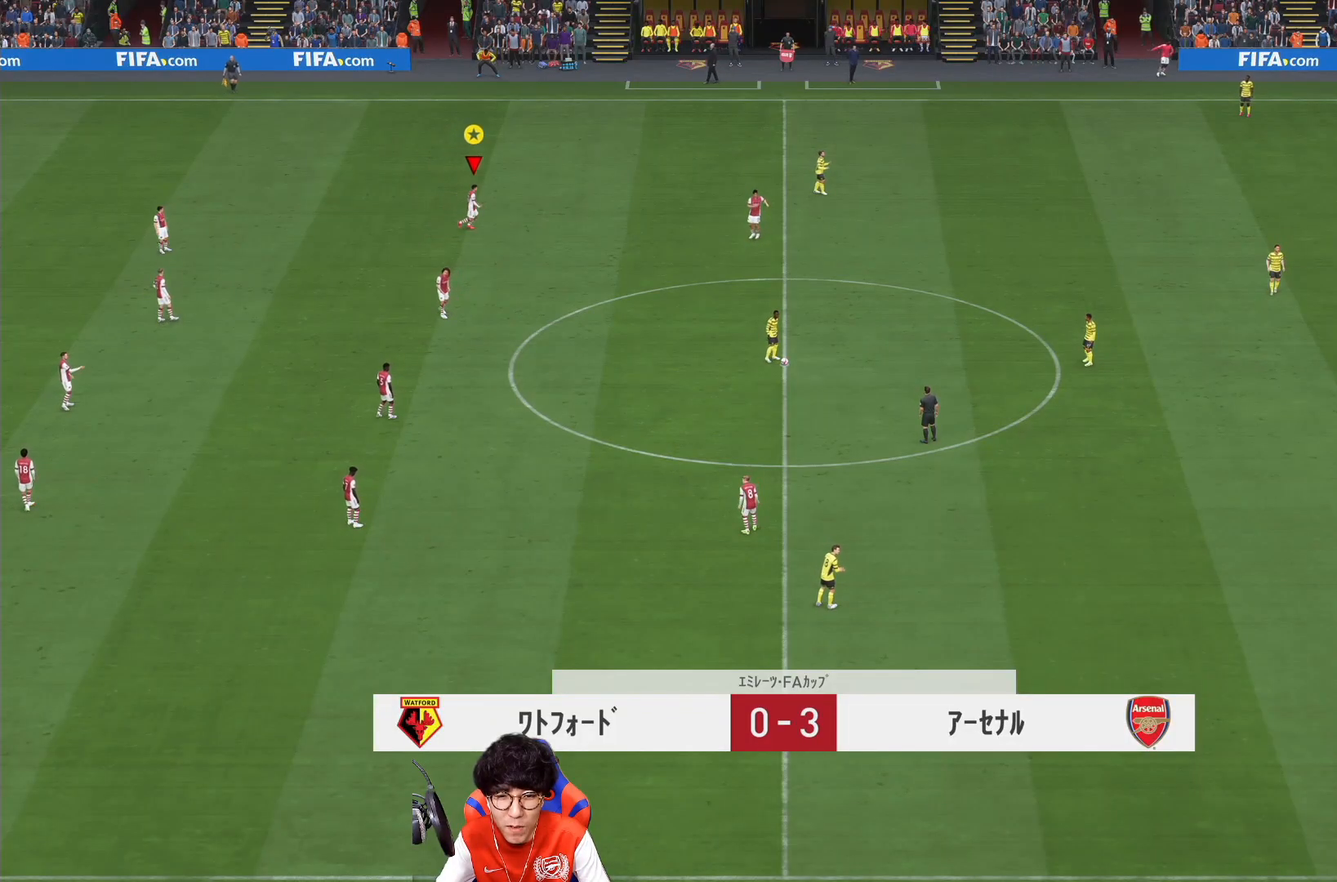
{"dt_ms": 500, "buttons": [], "left_stick": "right", "right_stick": "center", "events": []}
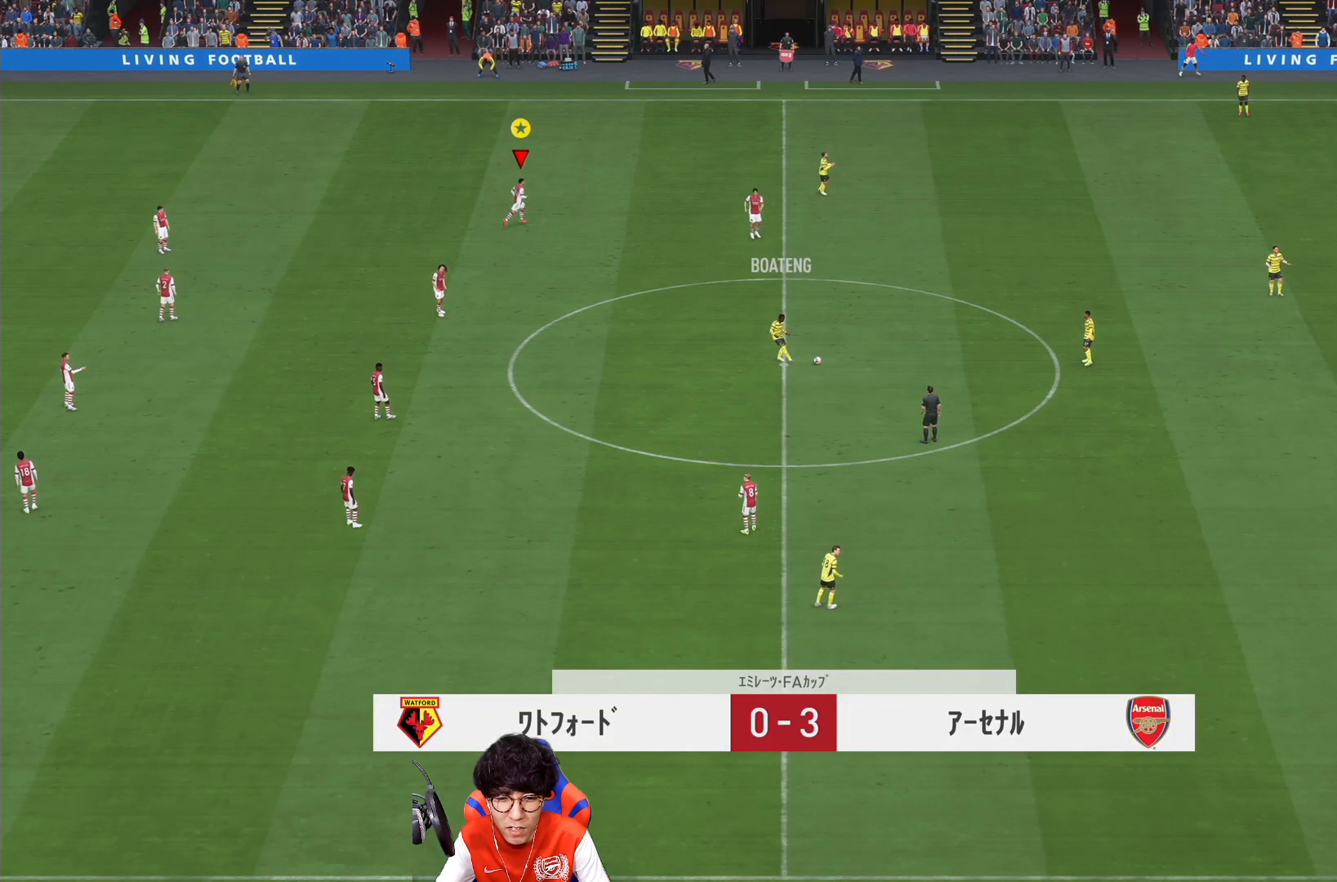
{"dt_ms": 500, "buttons": [], "left_stick": "right", "right_stick": "center", "events": []}
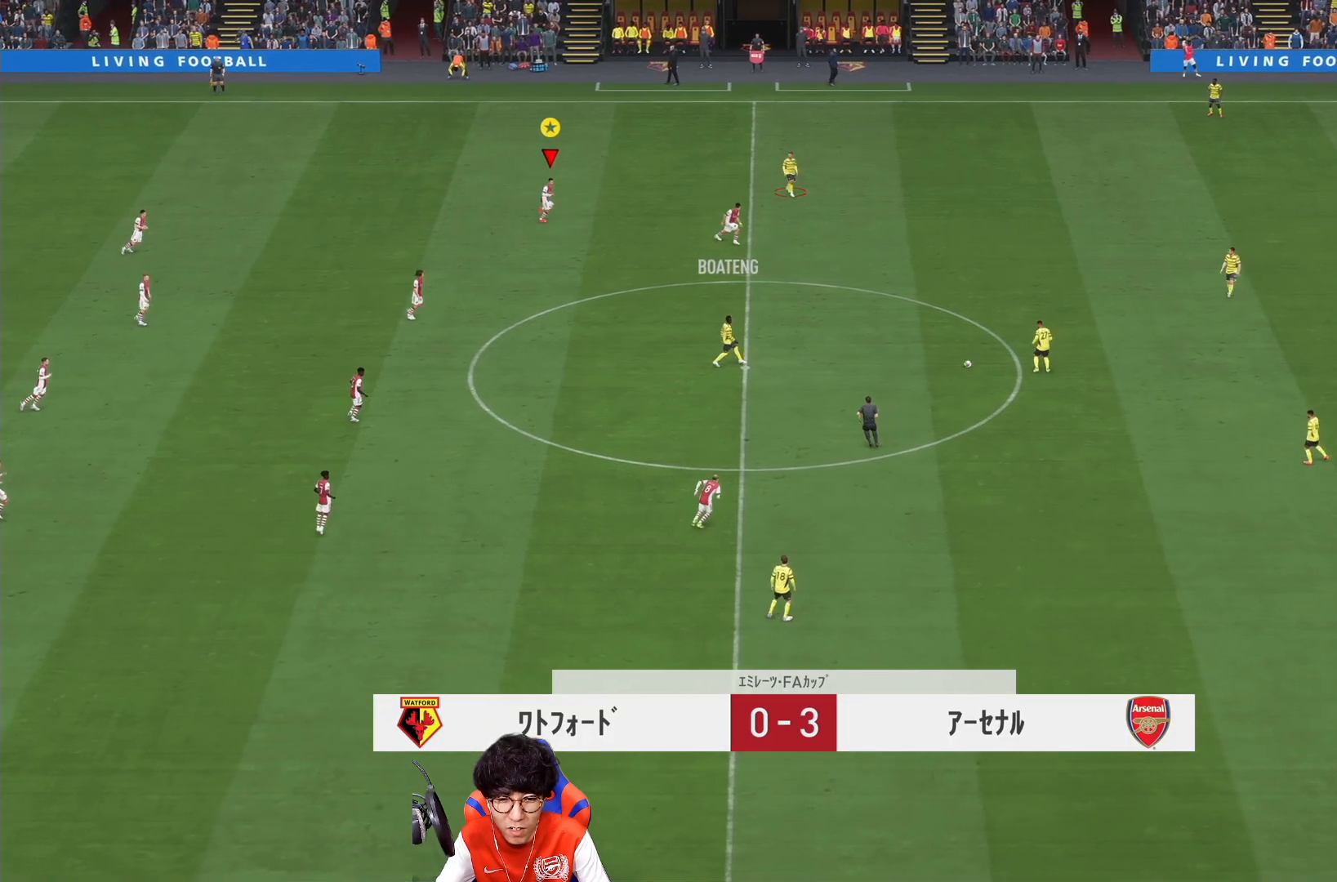
{"dt_ms": 500, "buttons": [], "left_stick": "right", "right_stick": "center", "events": []}
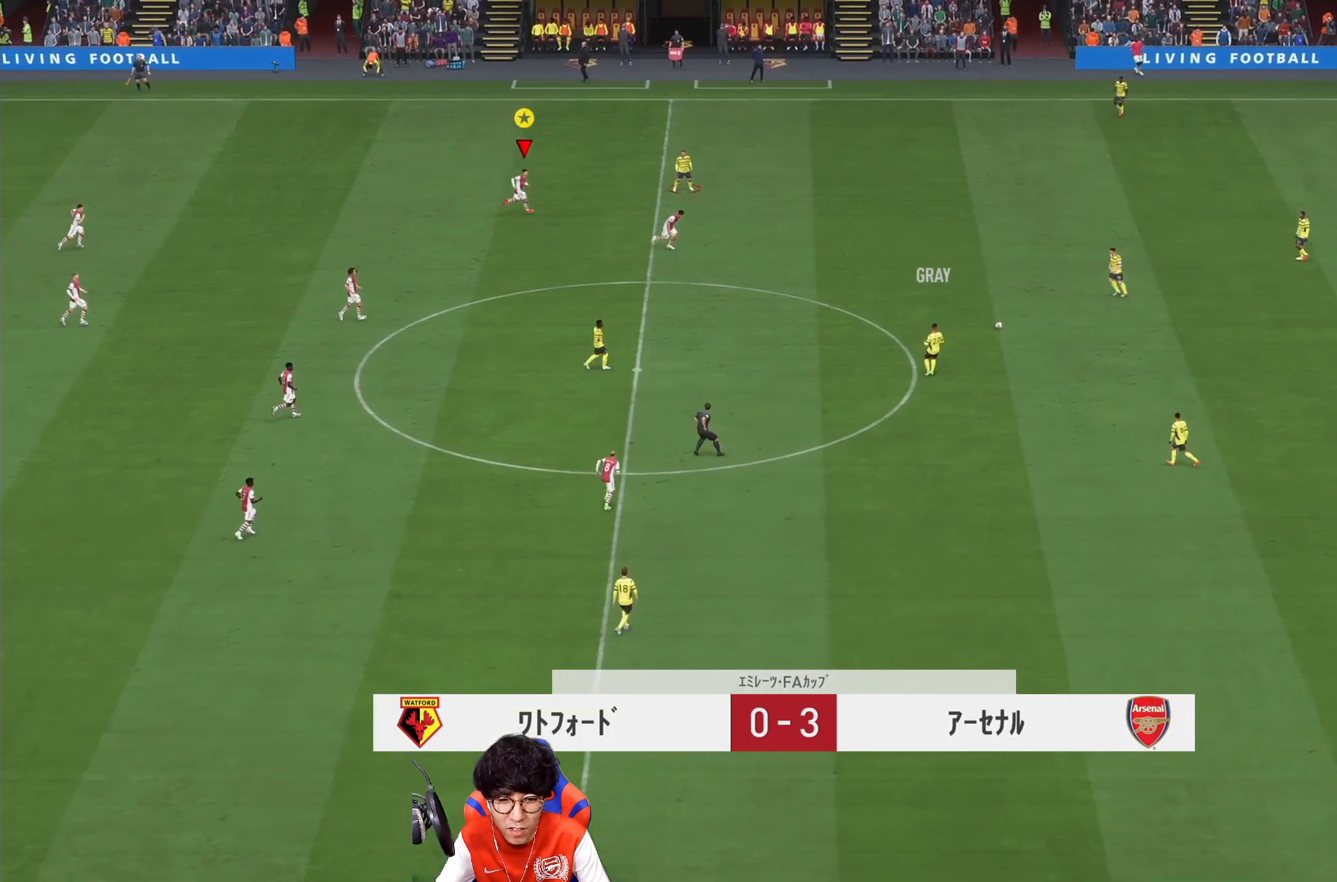
{"dt_ms": 500, "buttons": [], "left_stick": "right", "right_stick": "center", "events": []}
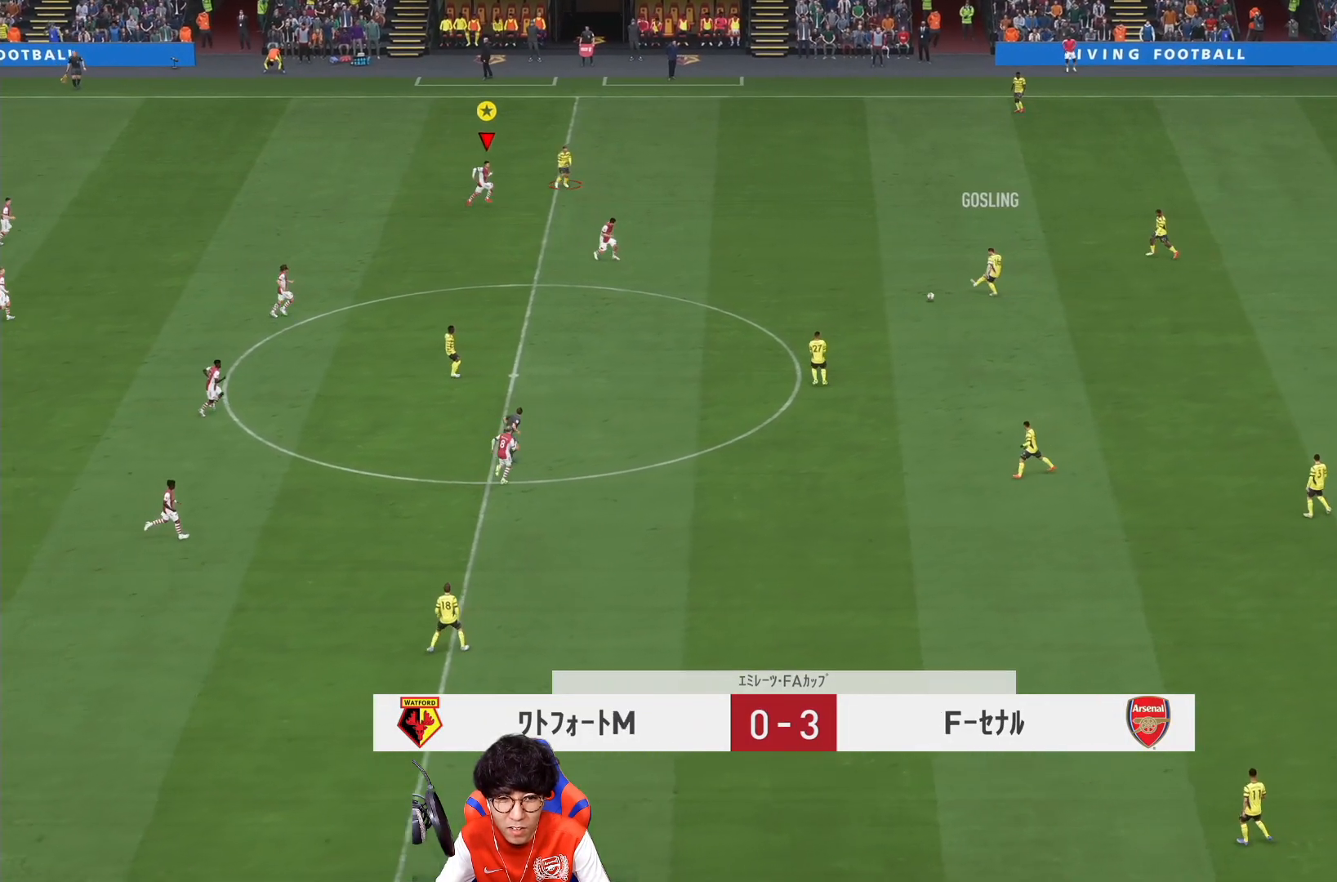
{"dt_ms": 500, "buttons": [], "left_stick": "down-left", "right_stick": "center", "events": [[383, "left_stick", "down-left"]]}
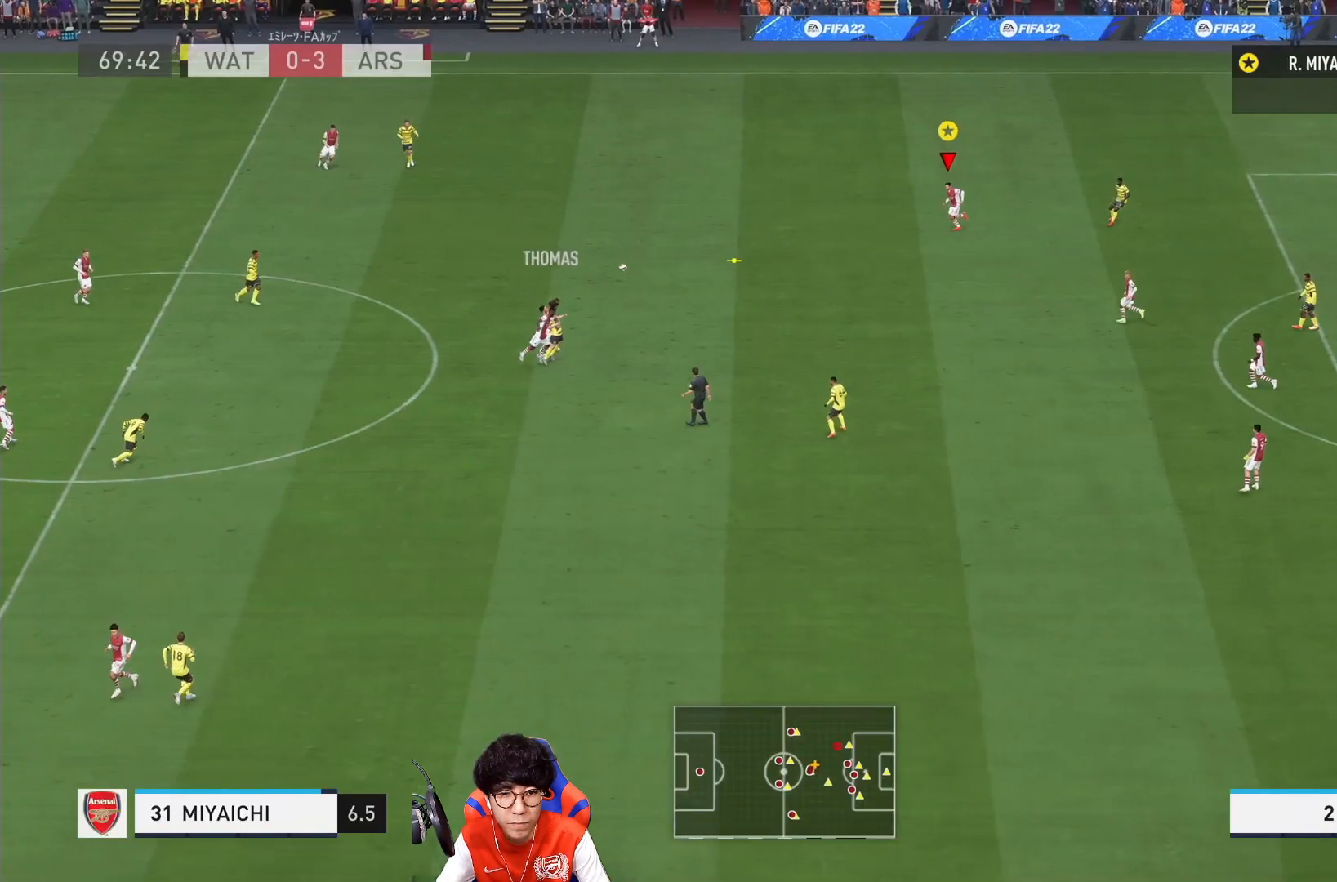
{"dt_ms": 500, "buttons": [], "left_stick": "down", "right_stick": "center", "events": [[500, "left_stick", "down"]]}
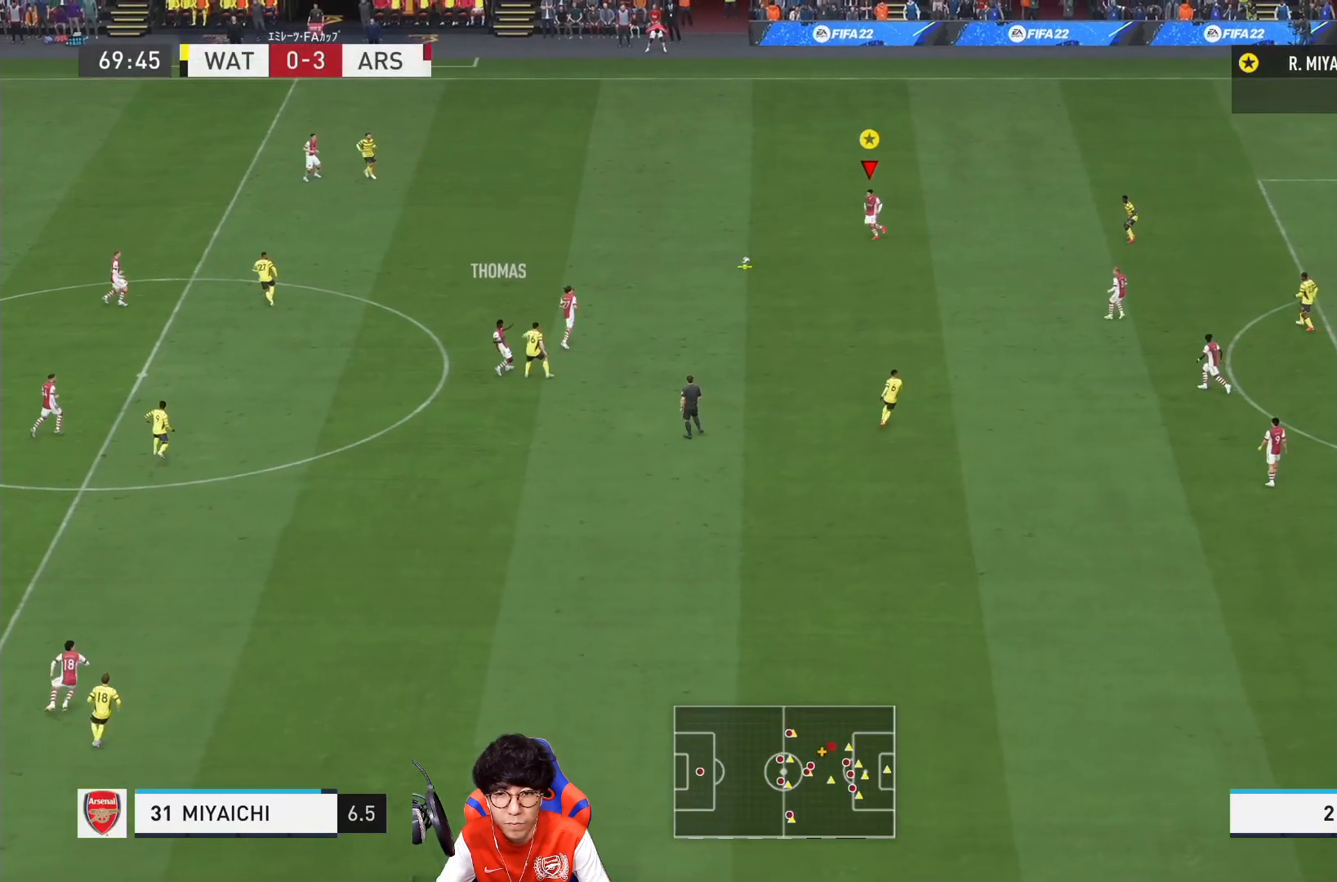
{"dt_ms": 500, "buttons": [], "left_stick": "down-right", "right_stick": "center", "events": [[167, "left_stick", "down-right"]]}
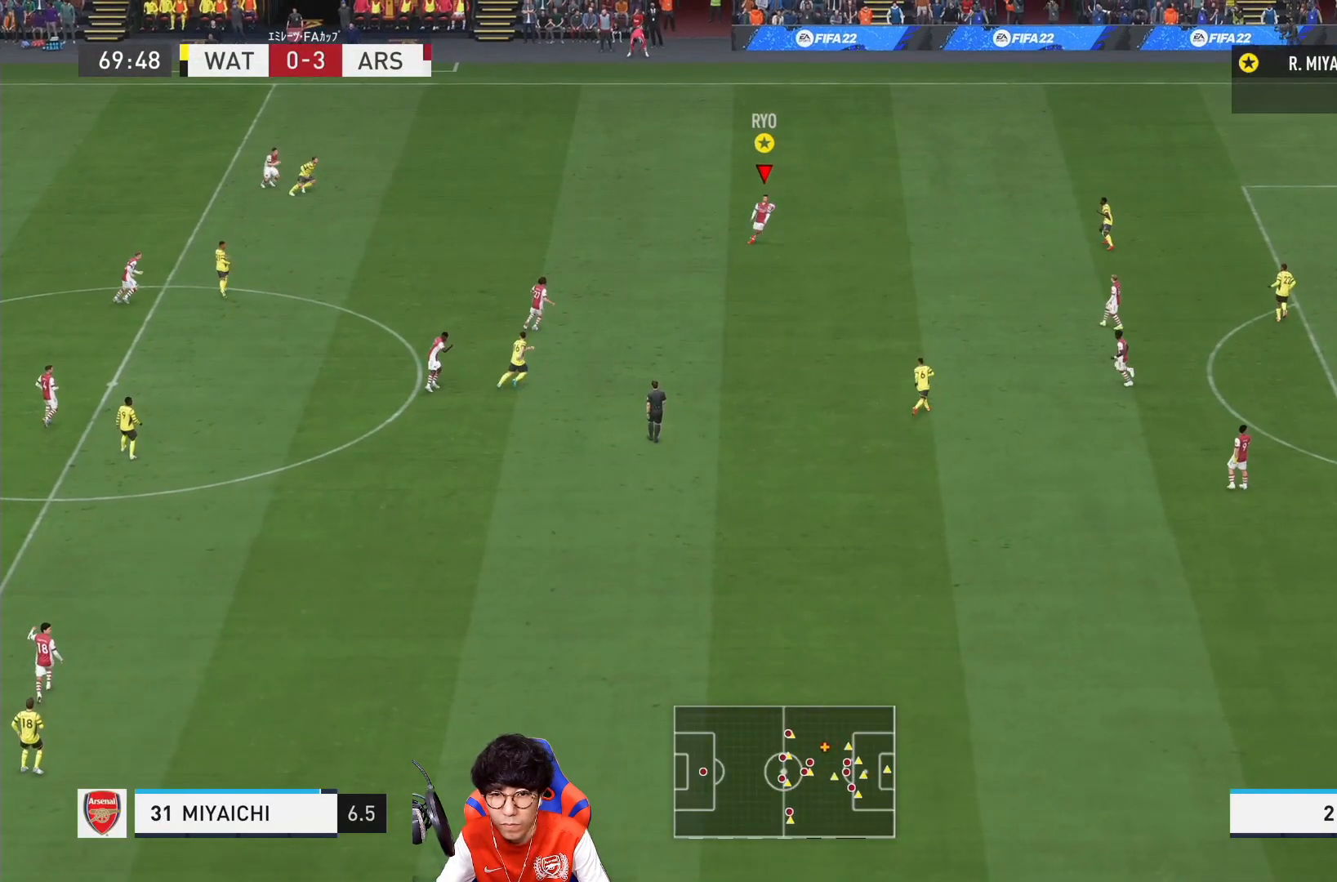
{"dt_ms": 500, "buttons": ["R1"], "left_stick": "down-right", "right_stick": "center", "events": [[500, "R1", "down"]]}
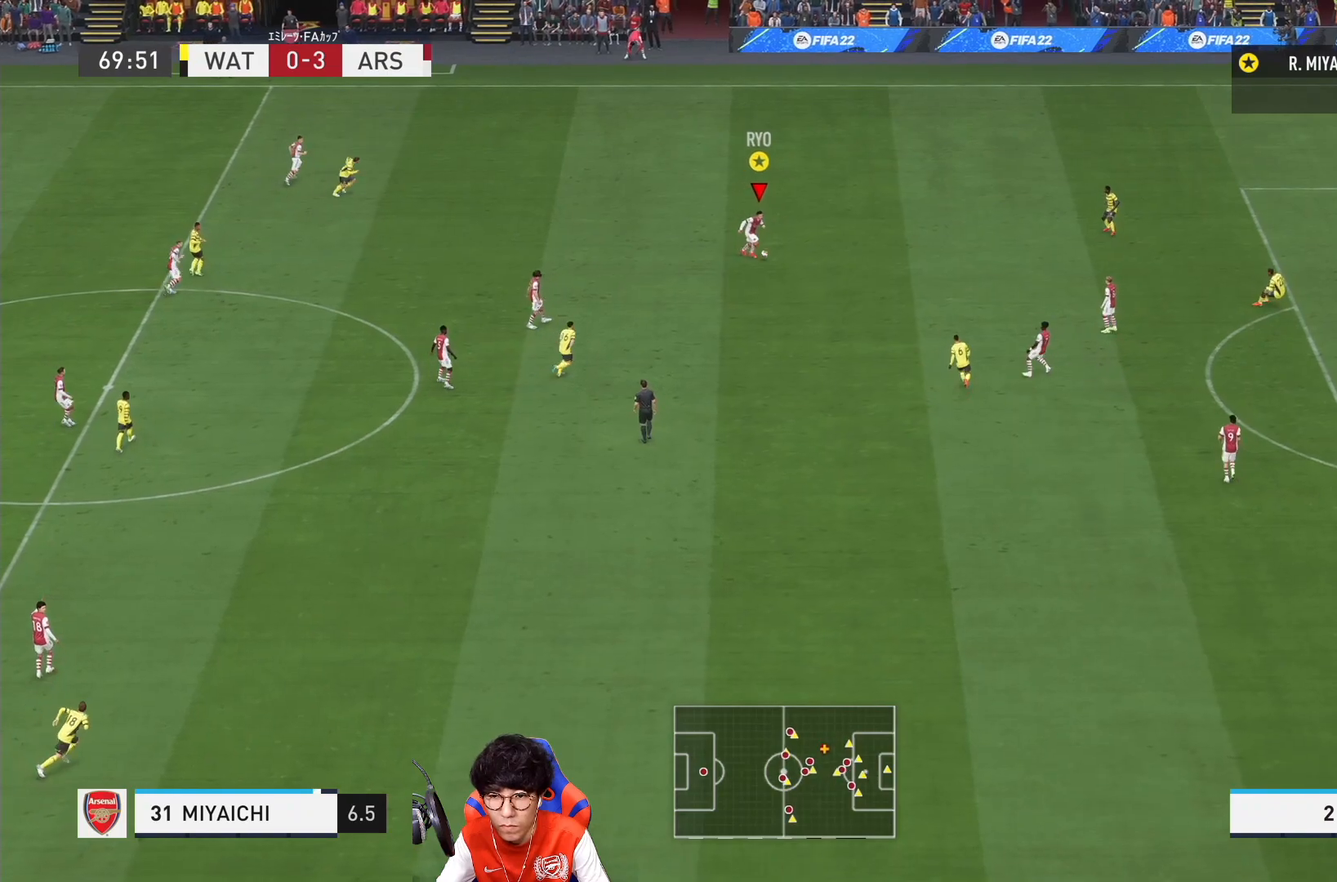
{"dt_ms": 500, "buttons": ["R1"], "left_stick": "down-right", "right_stick": "center", "events": []}
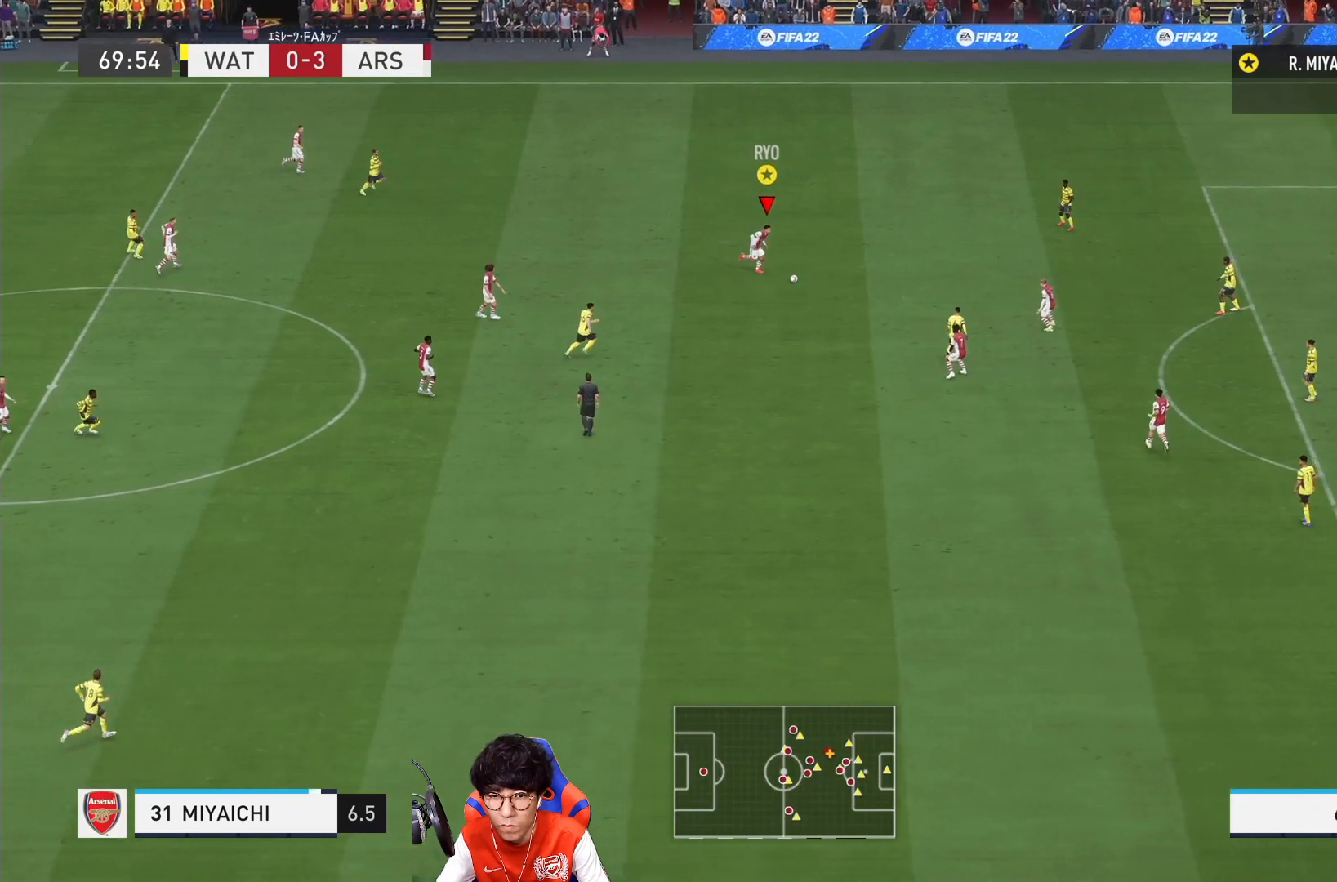
{"dt_ms": 500, "buttons": [], "left_stick": "down-right", "right_stick": "center", "events": [[100, "R1", "up"]]}
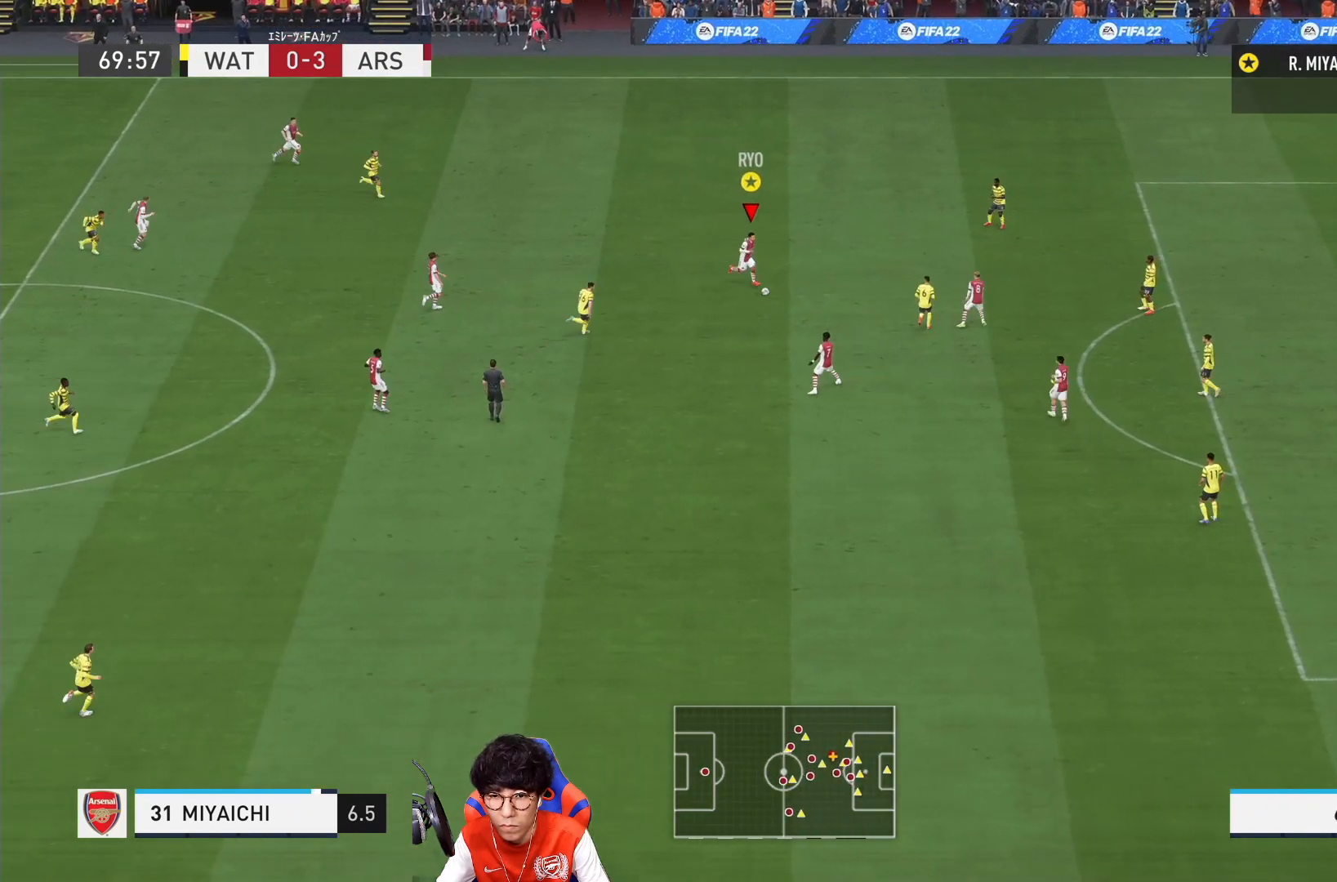
{"dt_ms": 500, "buttons": [], "left_stick": "down-right", "right_stick": "down-left", "events": [[383, "right_stick", "down-left"]]}
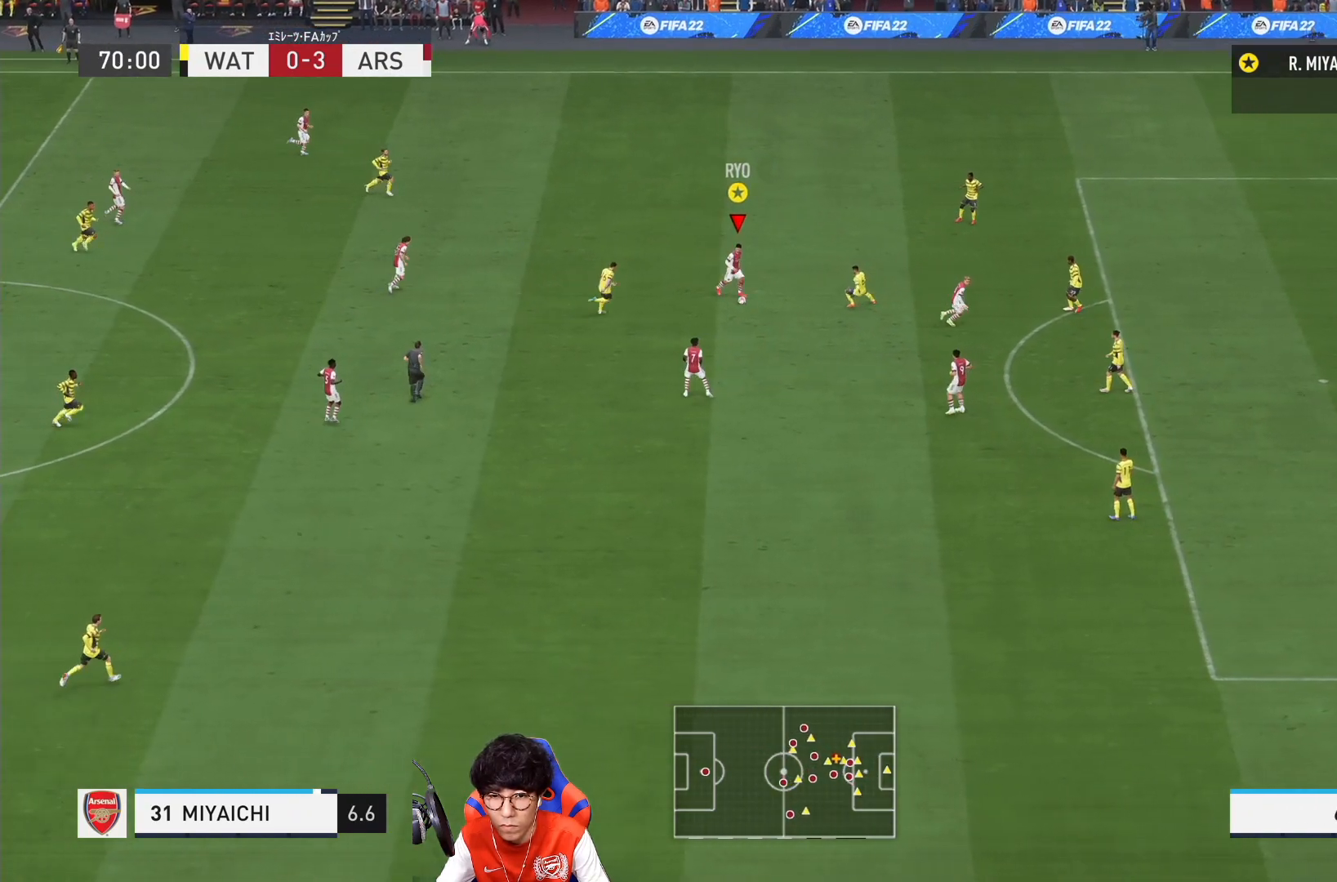
{"dt_ms": 500, "buttons": [], "left_stick": "down-right", "right_stick": "center", "events": [[17, "right_stick", "down"], [233, "right_stick", "up"], [283, "right_stick", "left"], [350, "right_stick", "center"]]}
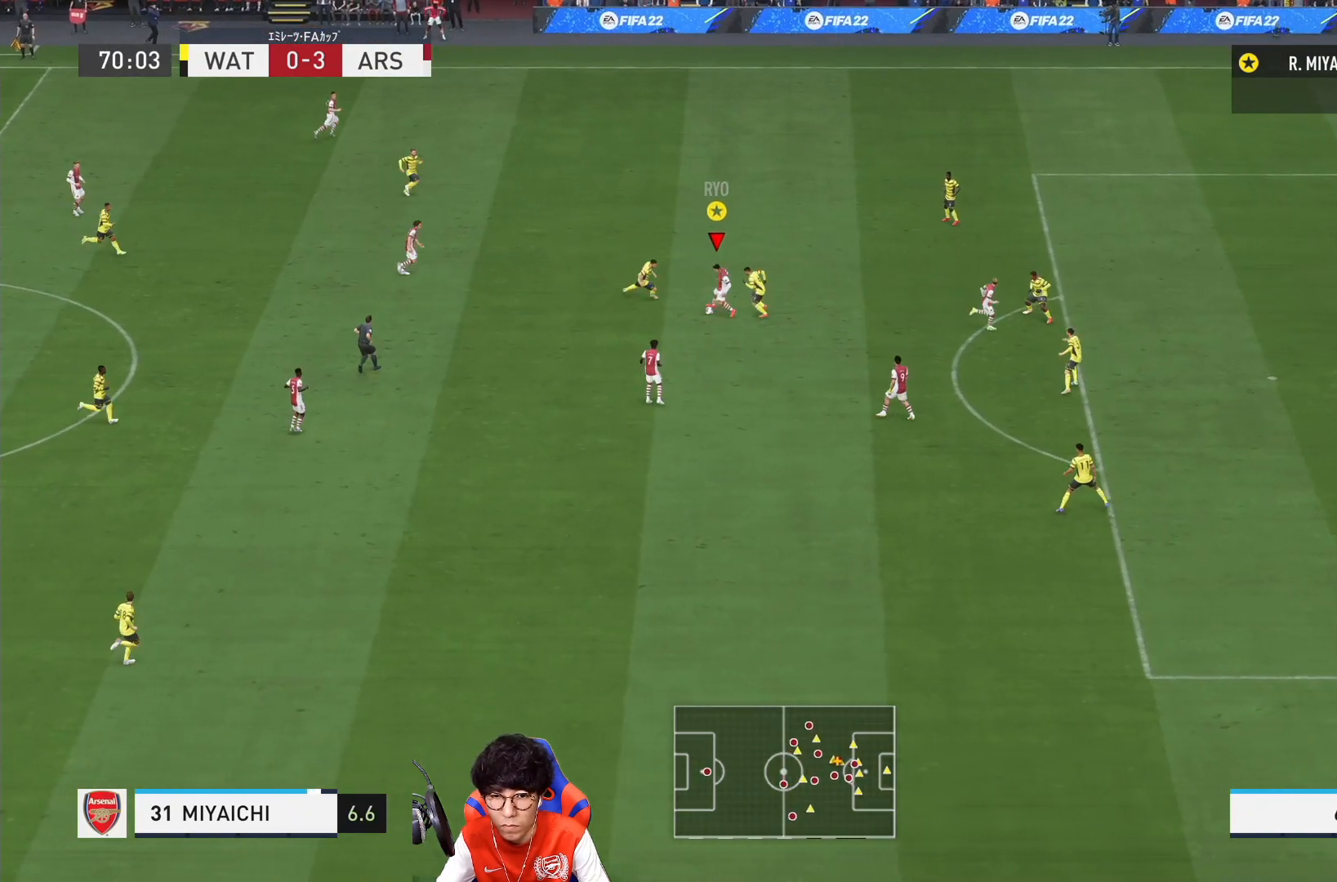
{"dt_ms": 500, "buttons": ["R1"], "left_stick": "down-right", "right_stick": "center", "events": [[250, "R1", "down"]]}
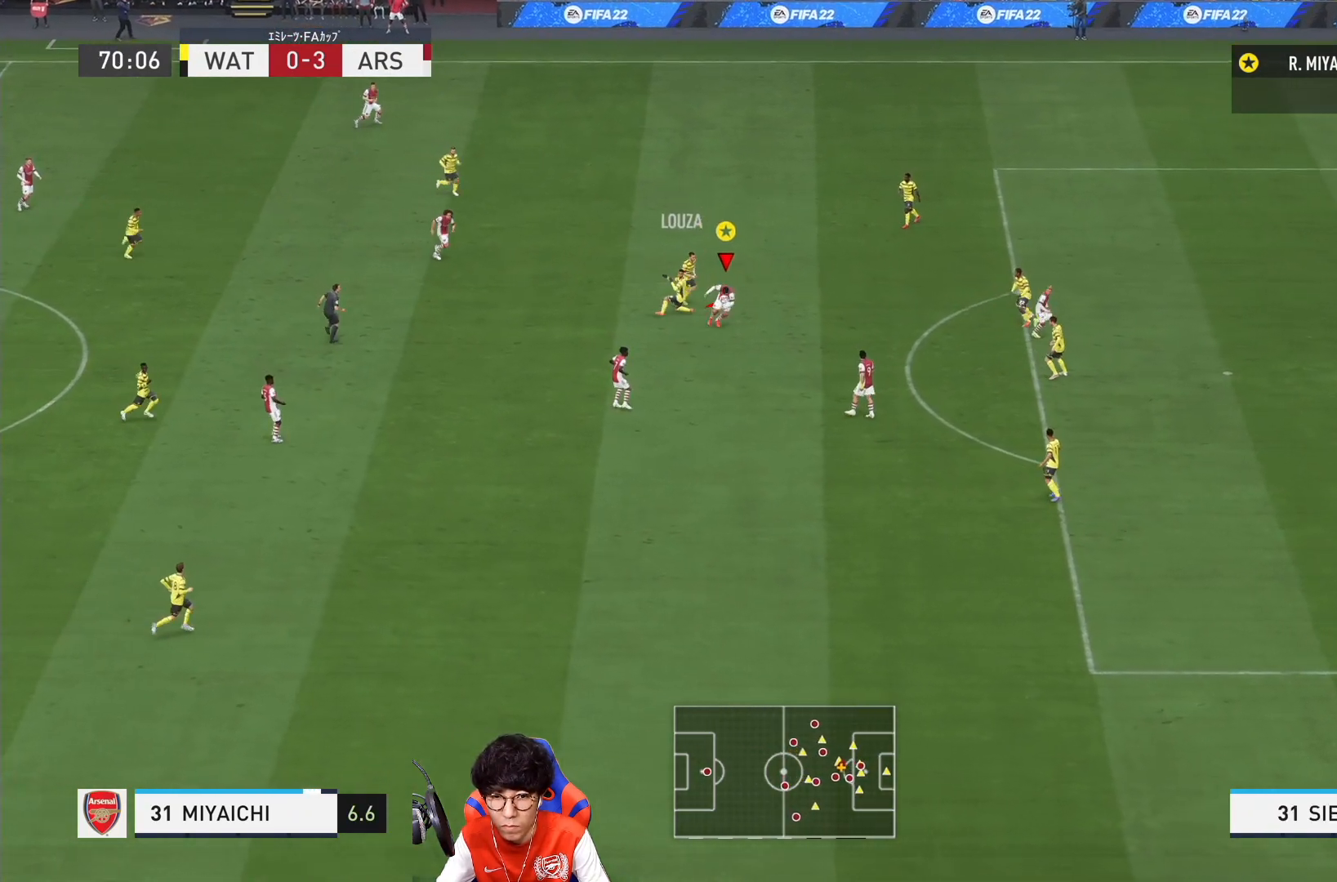
{"dt_ms": 500, "buttons": [], "left_stick": "down-right", "right_stick": "center", "events": [[417, "R1", "up"]]}
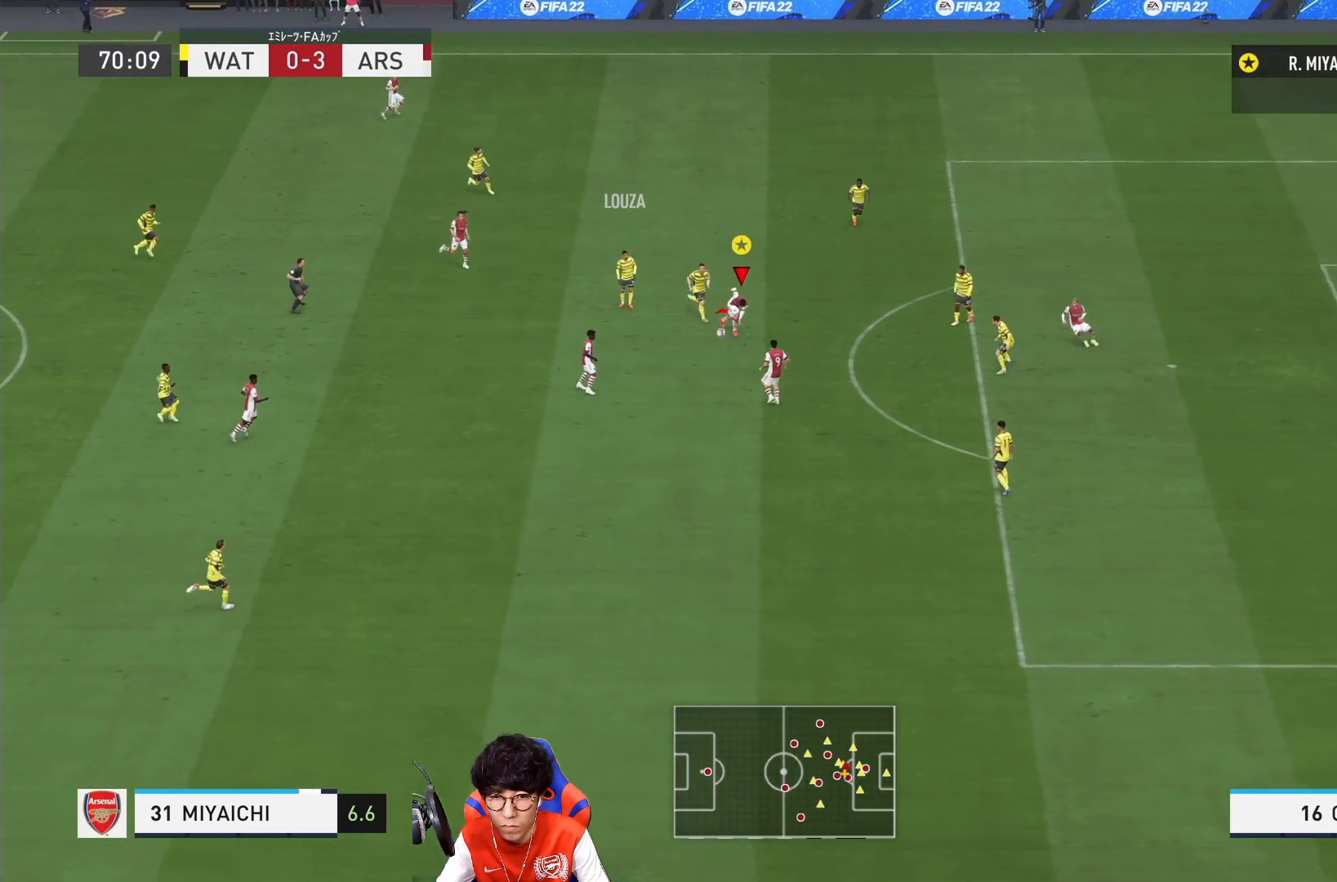
{"dt_ms": 1000, "buttons": ["R1"], "left_stick": "down-right", "right_stick": "center"}
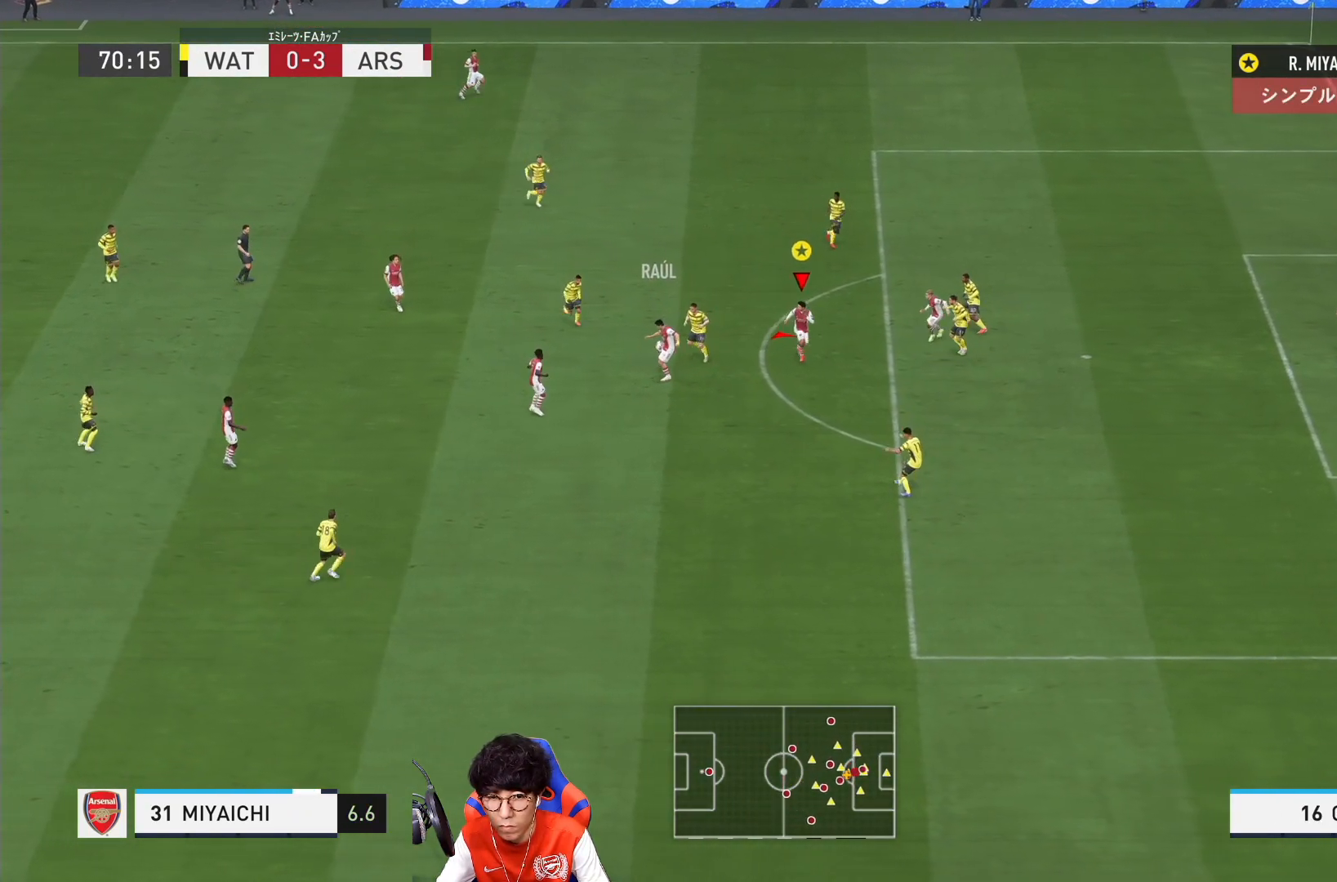
{"dt_ms": 500, "buttons": [], "left_stick": "down-right", "right_stick": "center", "events": [[450, "R1", "up"]]}
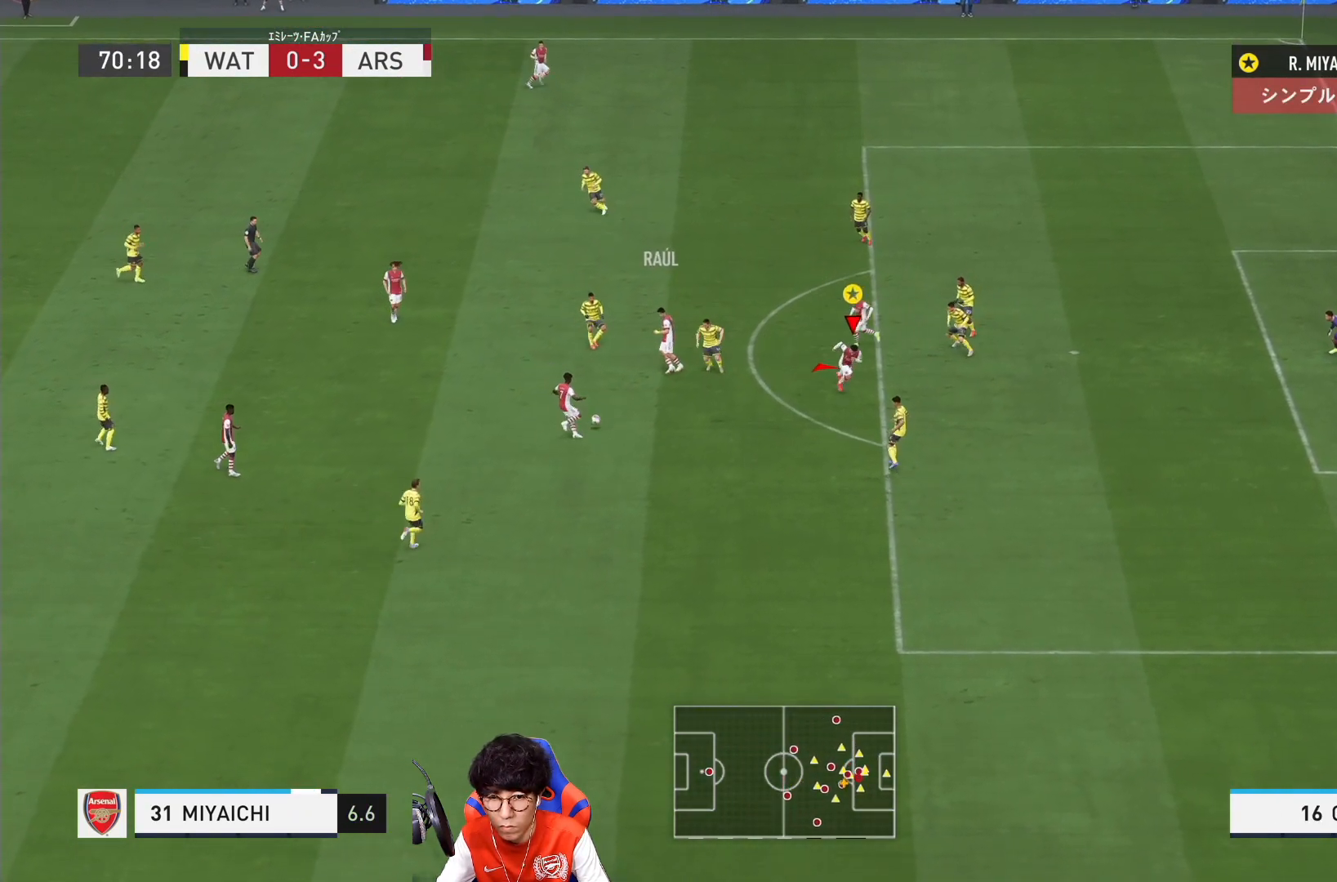
{"dt_ms": 500, "buttons": [], "left_stick": "down-right", "right_stick": "center", "events": [[50, "TRIANGLE", "down"], [217, "TRIANGLE", "up"]]}
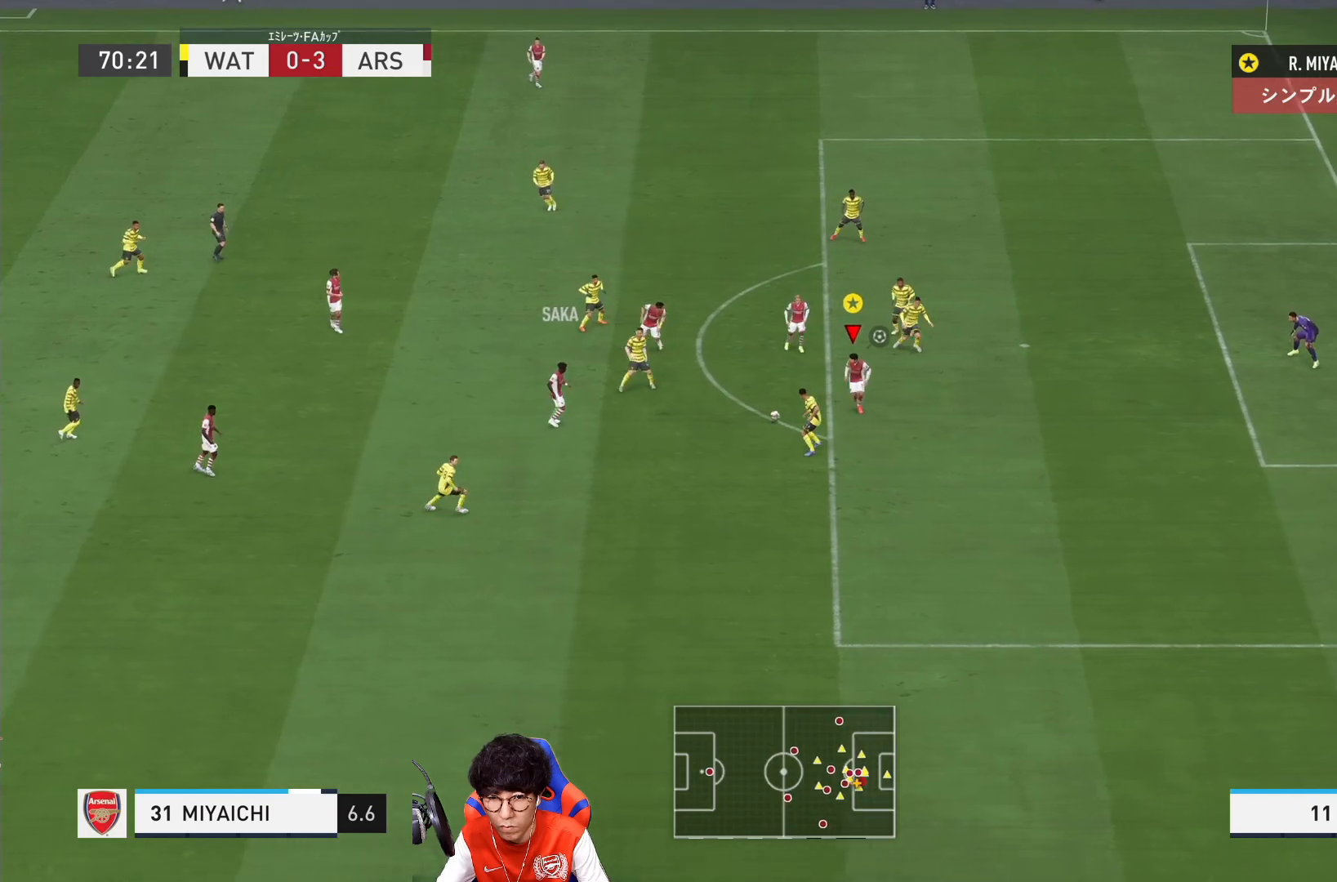
{"dt_ms": 500, "buttons": [], "left_stick": "down-right", "right_stick": "center", "events": []}
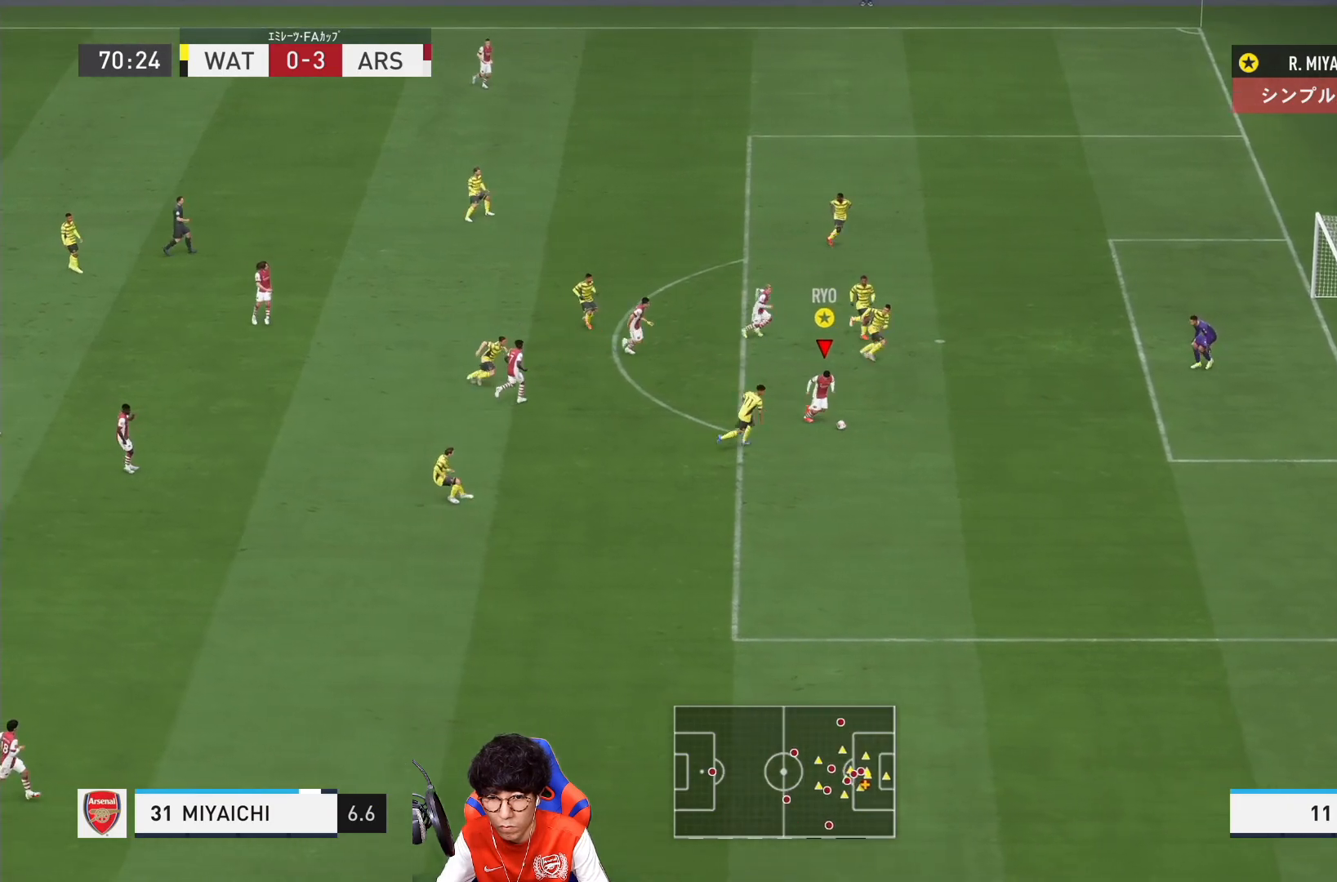
{"dt_ms": 500, "buttons": [], "left_stick": "right", "right_stick": "center", "events": [[17, "SQUARE", "down"], [50, "left_stick", "right"], [83, "L1", "down"], [217, "SQUARE", "up"], [250, "L1", "up"]]}
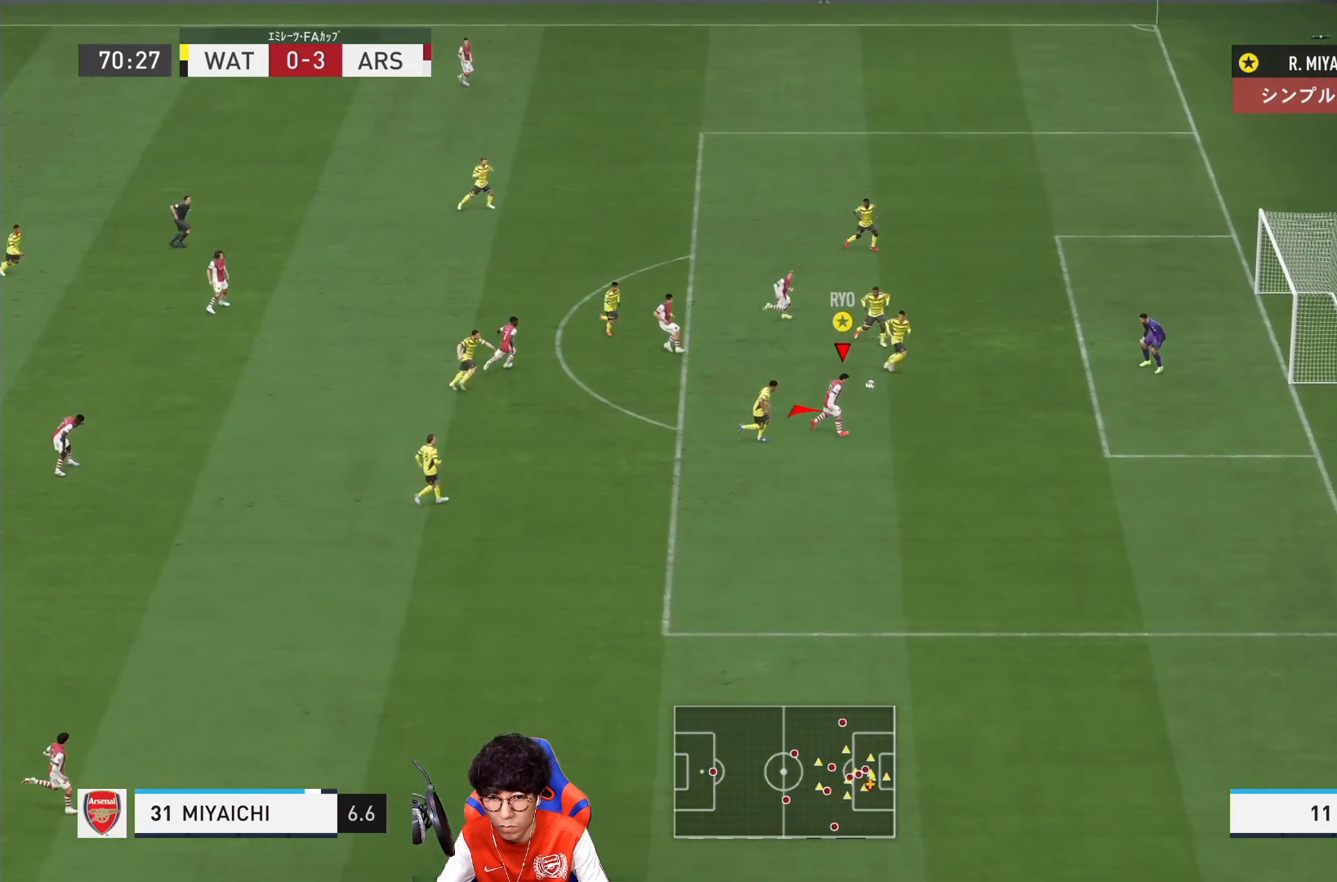
{"dt_ms": 500, "buttons": [], "left_stick": "right", "right_stick": "center", "events": []}
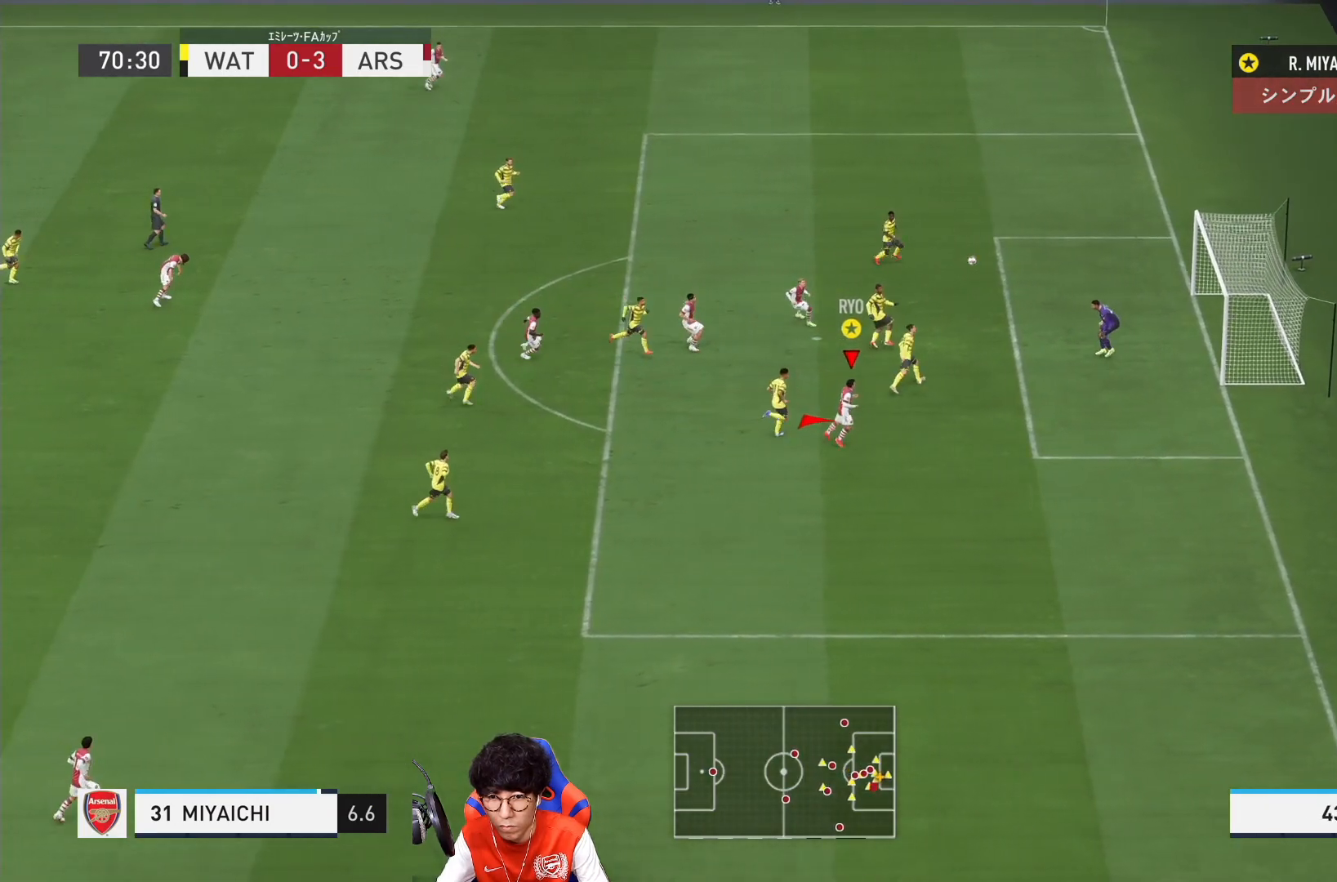
{"dt_ms": 500, "buttons": [], "left_stick": "right", "right_stick": "center", "events": []}
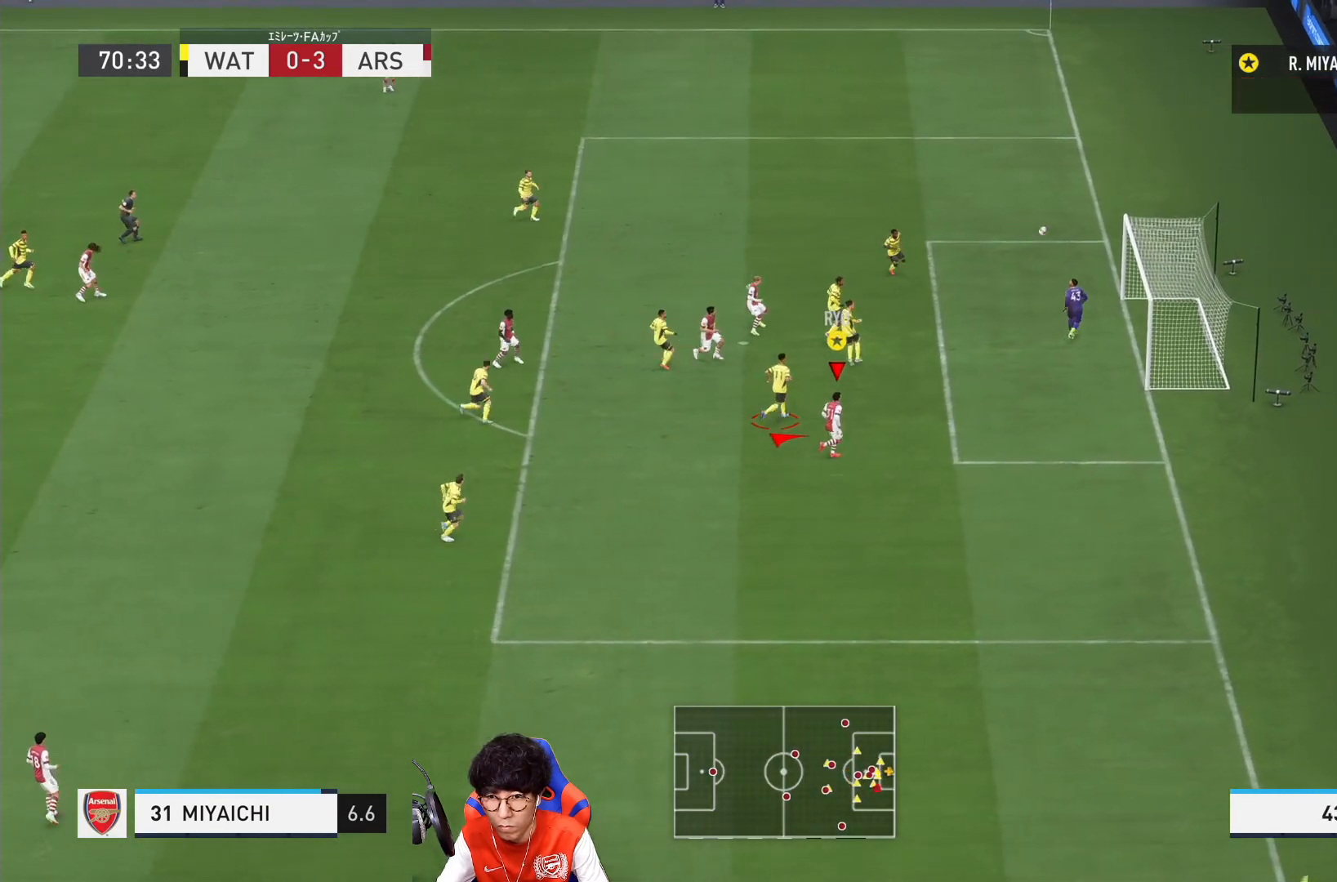
{"dt_ms": 500, "buttons": [], "left_stick": "right", "right_stick": "center", "events": []}
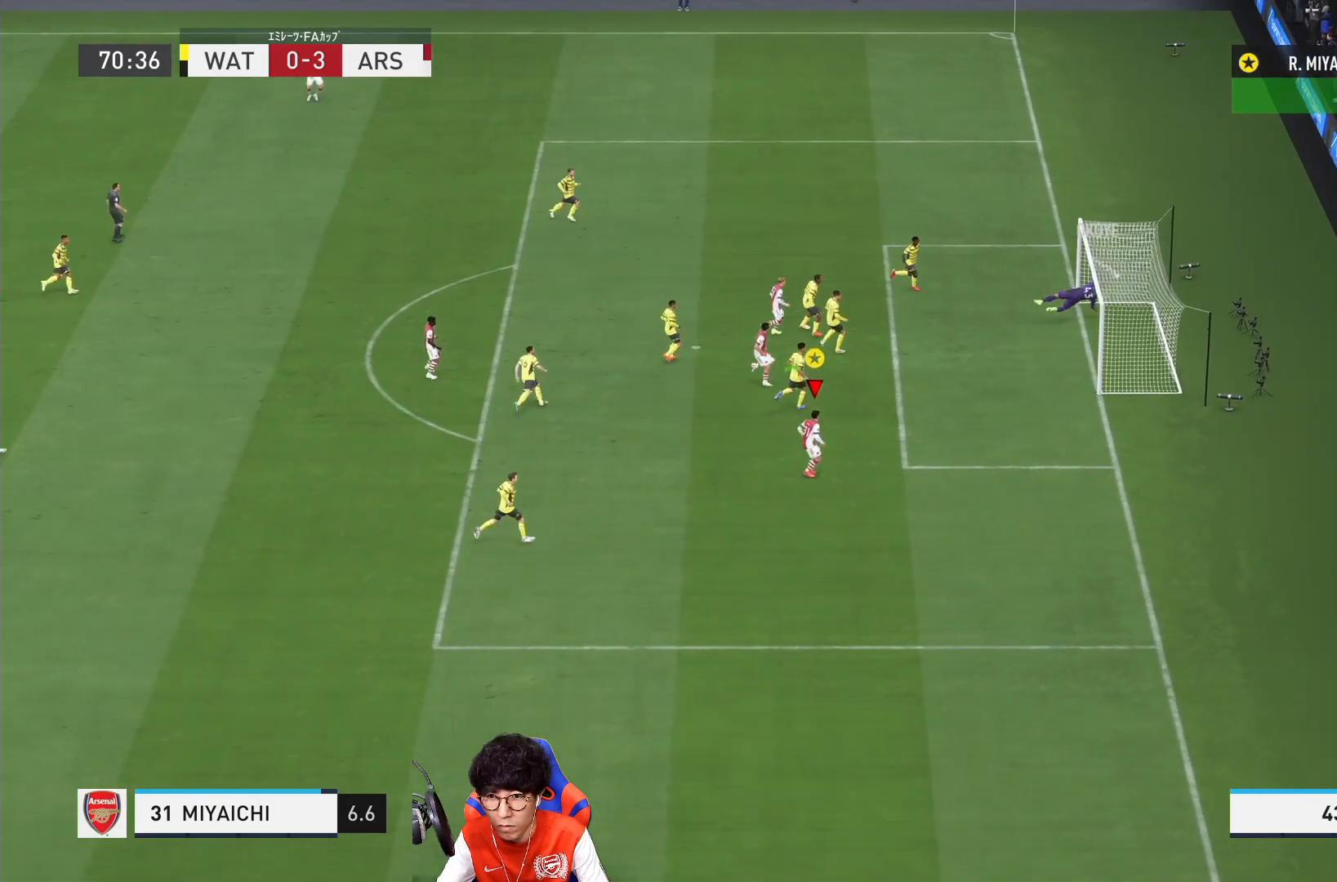
{"dt_ms": 500, "buttons": [], "left_stick": "center", "right_stick": "center", "events": [[433, "left_stick", "center"]]}